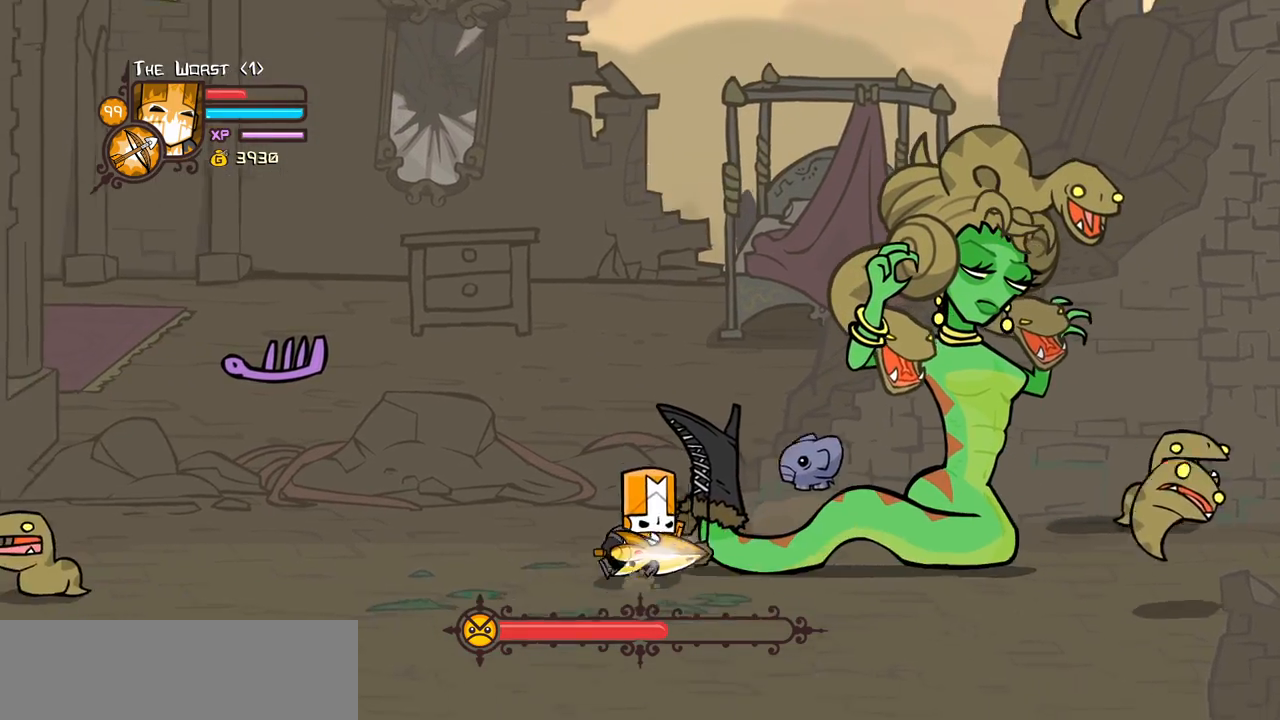
Gameplay with keyboard; each line is a JSON object with the keys held at the frame after it. "events" lists presses ("down") and releases ("up") of "block", "down", "heavy", "item", "iteml", "itemr", "jump", "left", "light", "magic", "right" and "up" between this image and that frame as [ms after this image, input, new state], when the widget could be followed in between. No other keys are recorded. Mouse input is not recorded. Key names are as the overlay labels them; some are game actions (e.g. jump) rather than physical keys.
{"keys": ["heavy", "magic", "right"], "events": [[17, "magic", "down"], [117, "heavy", "down"], [167, "down", "up"], [300, "heavy", "up"], [484, "heavy", "down"]]}
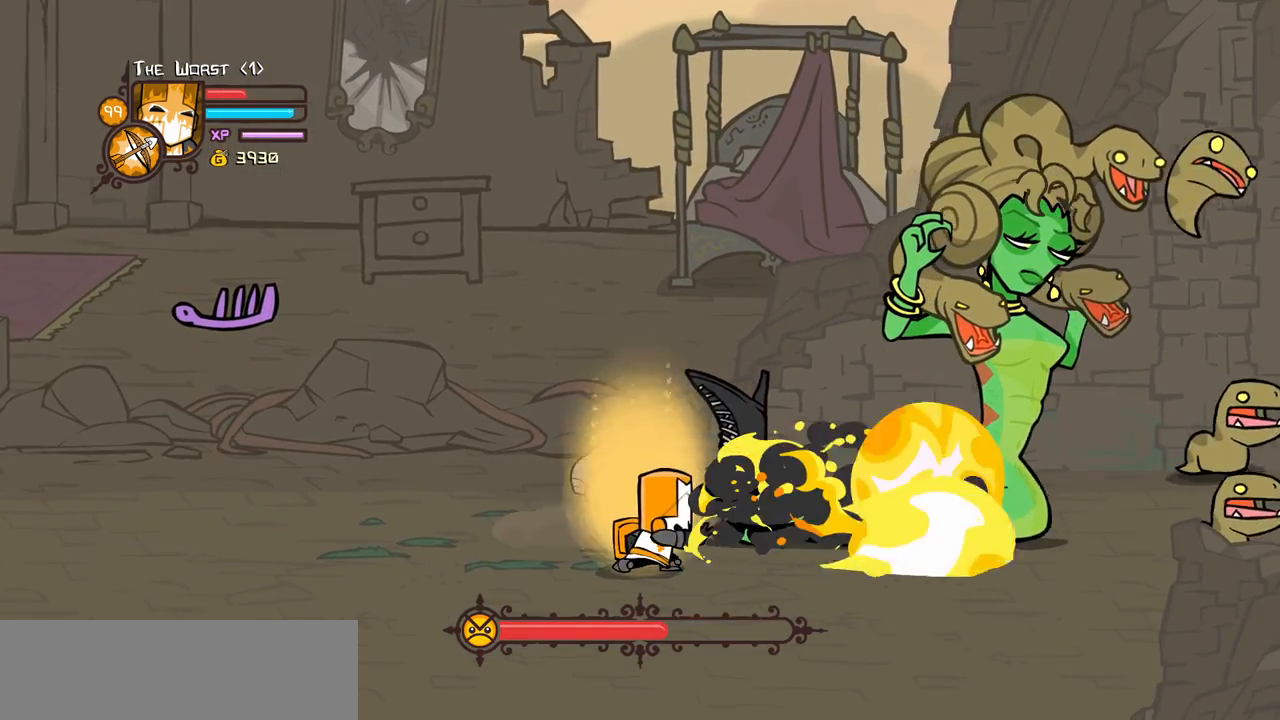
{"keys": ["heavy", "magic", "right"], "events": [[317, "heavy", "up"], [417, "heavy", "down"]]}
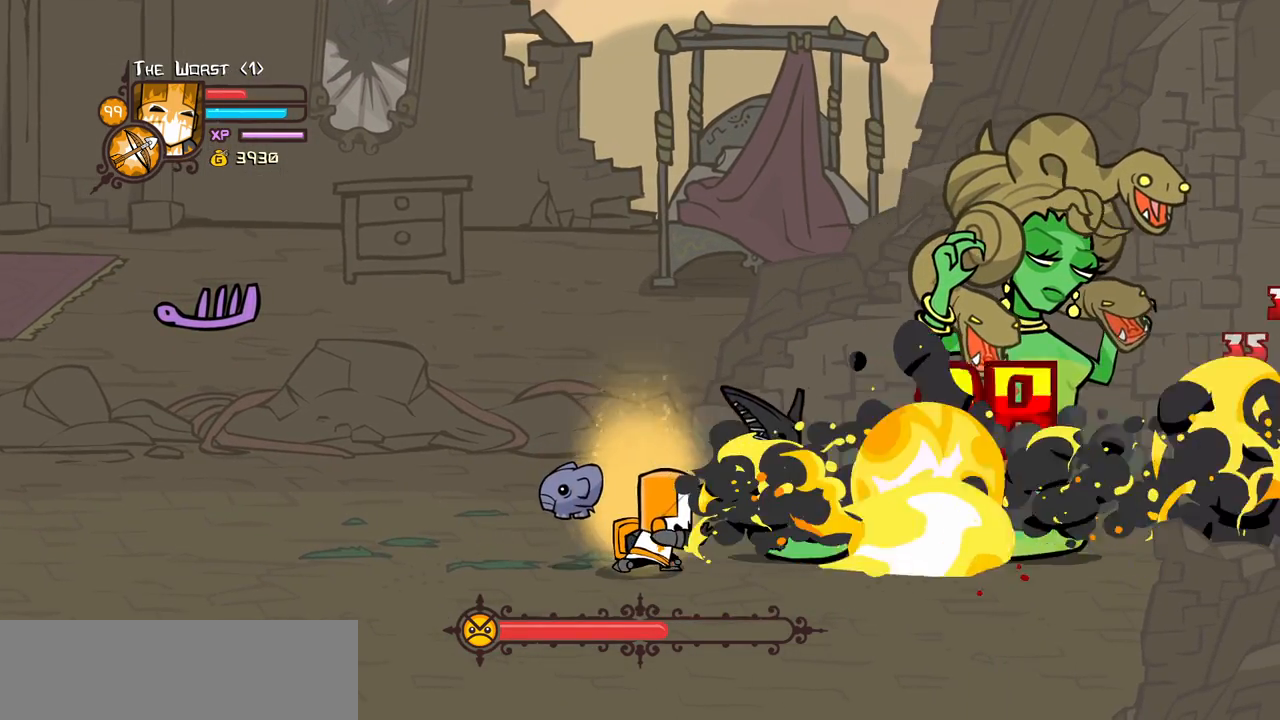
{"keys": ["right"], "events": [[434, "heavy", "up"], [484, "magic", "up"]]}
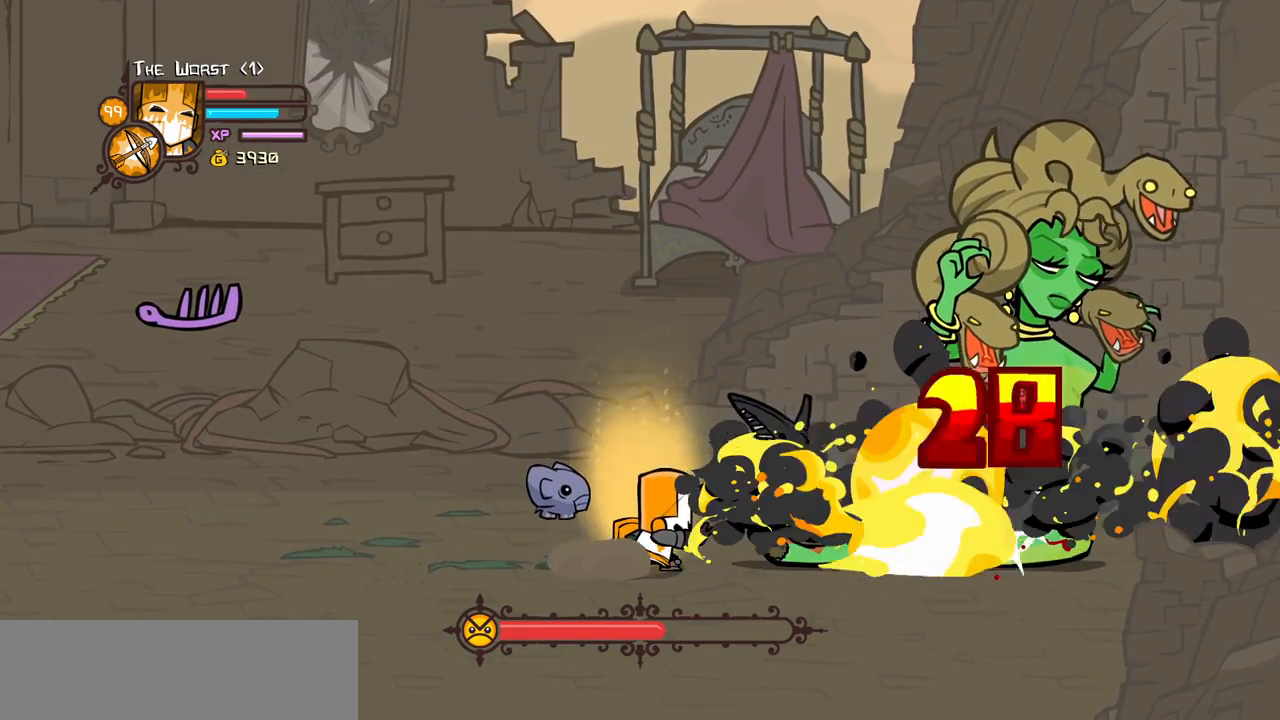
{"keys": ["right"], "events": [[217, "up", "down"], [400, "up", "up"]]}
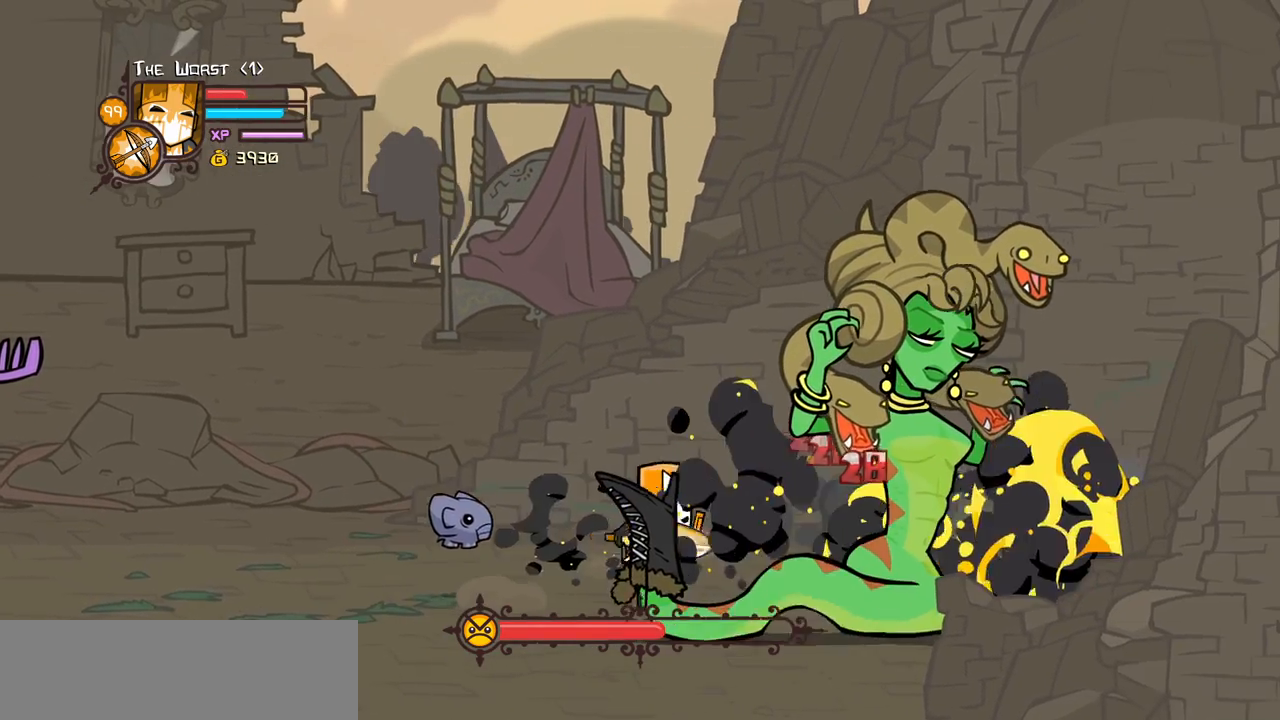
{"keys": ["right"], "events": []}
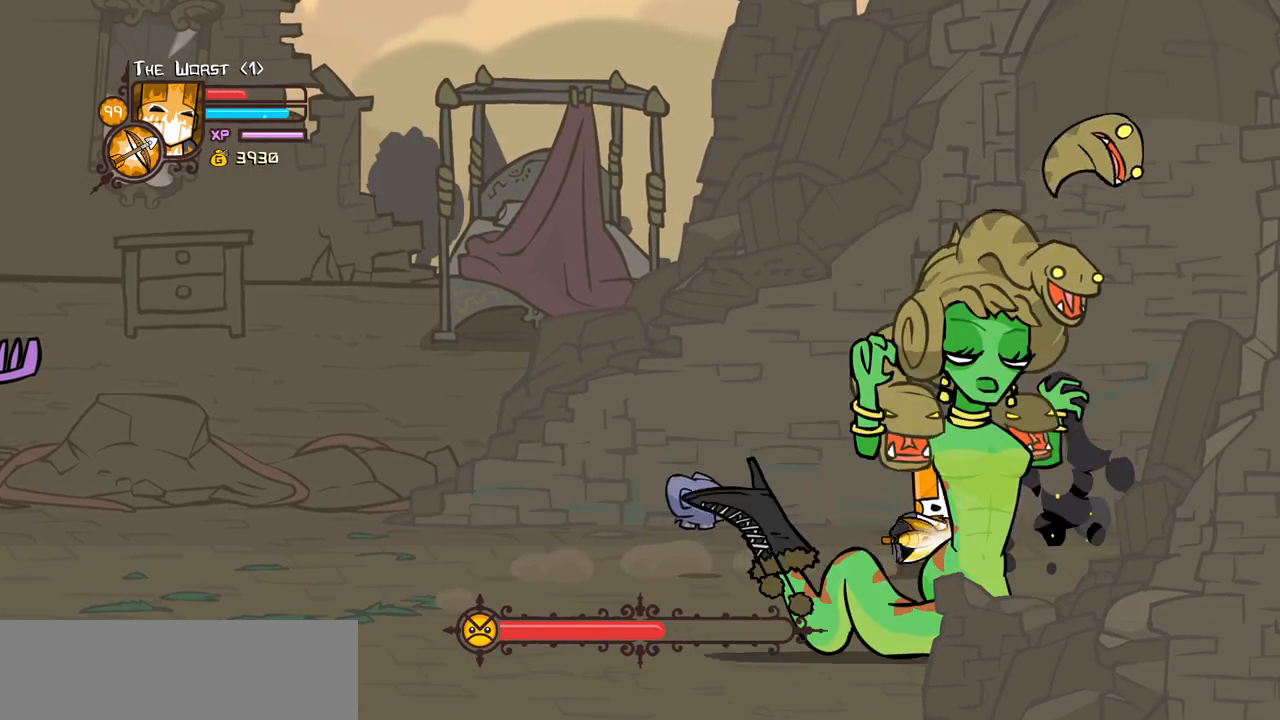
{"keys": ["block", "down", "left"], "events": [[100, "down", "down"], [284, "block", "down"], [334, "right", "up"], [467, "left", "down"]]}
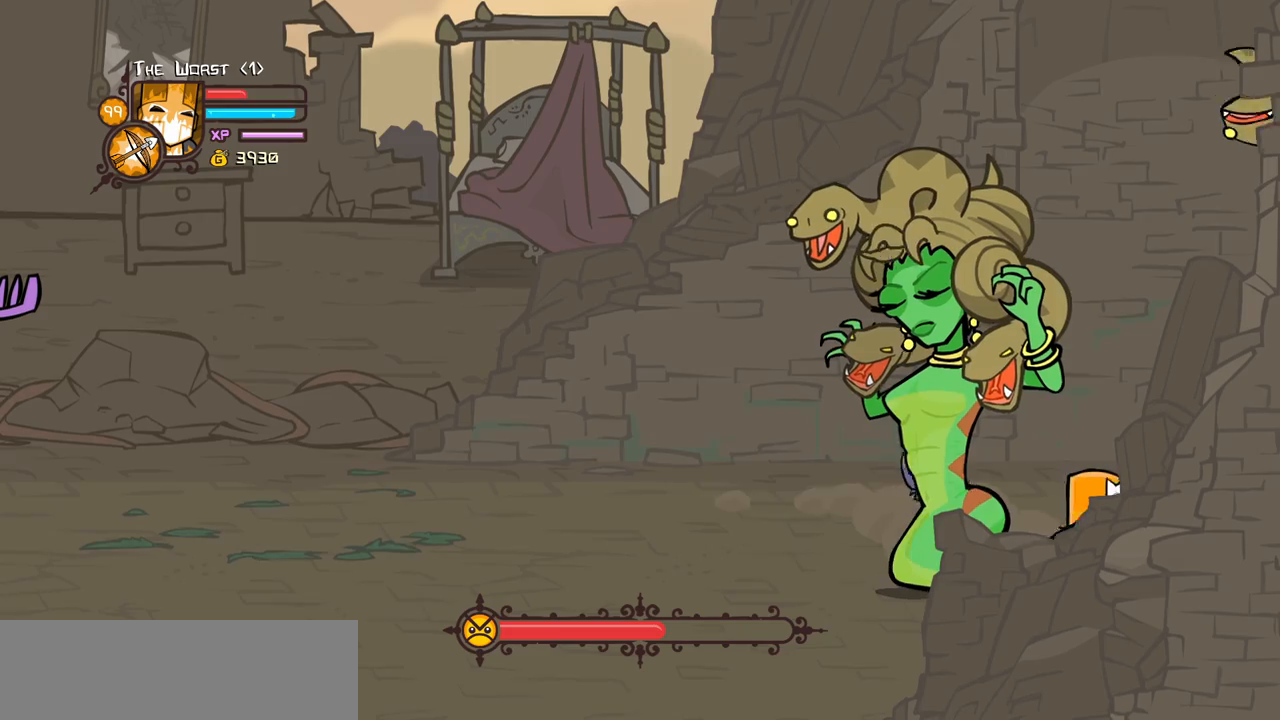
{"keys": ["block", "down", "left"], "events": [[67, "light", "down"], [217, "light", "up"], [300, "light", "down"], [484, "light", "up"]]}
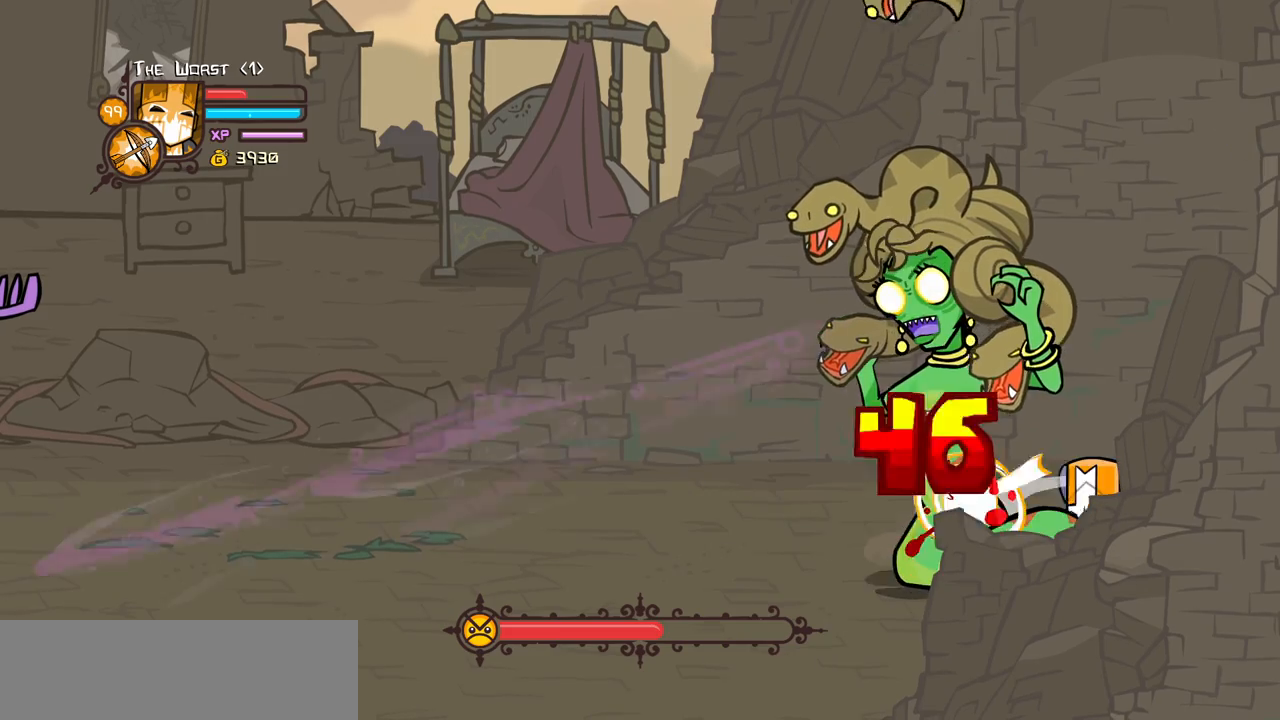
{"keys": ["heavy"], "events": [[34, "light", "down"], [84, "down", "up"], [267, "block", "up"], [267, "heavy", "down"], [317, "light", "up"], [367, "left", "up"]]}
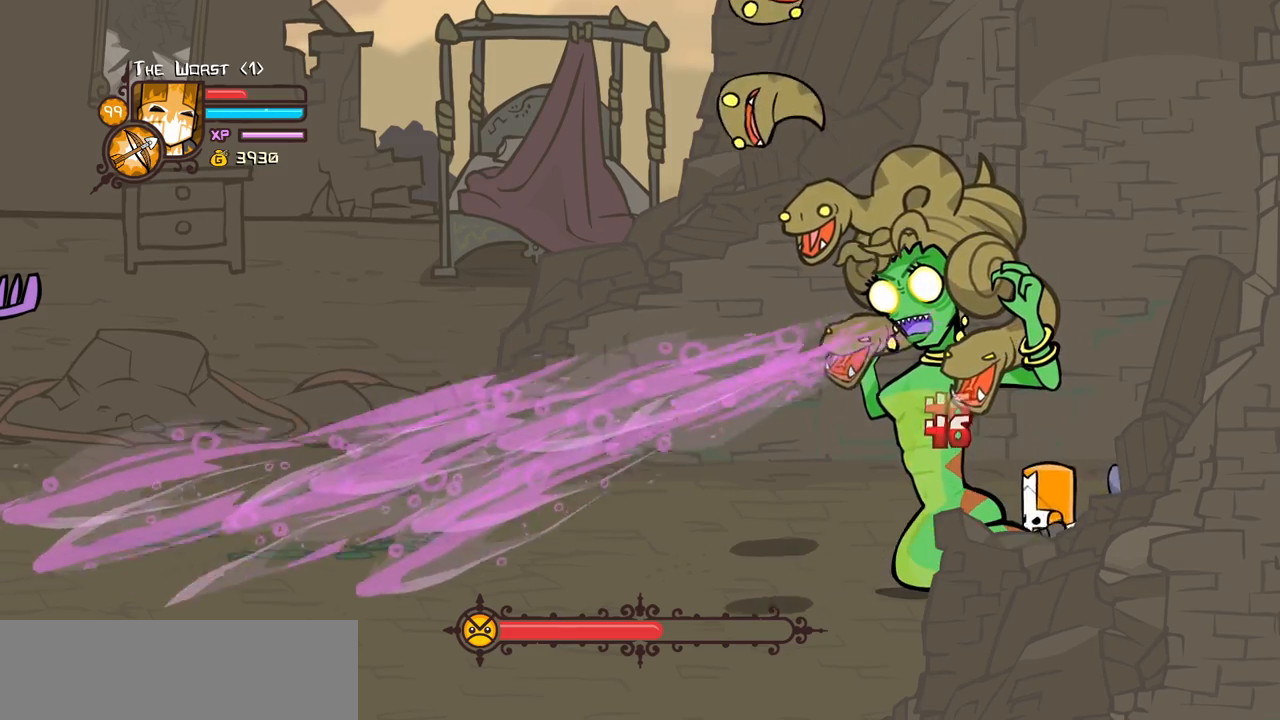
{"keys": [], "events": [[234, "right", "down"], [334, "heavy", "up"], [434, "right", "up"]]}
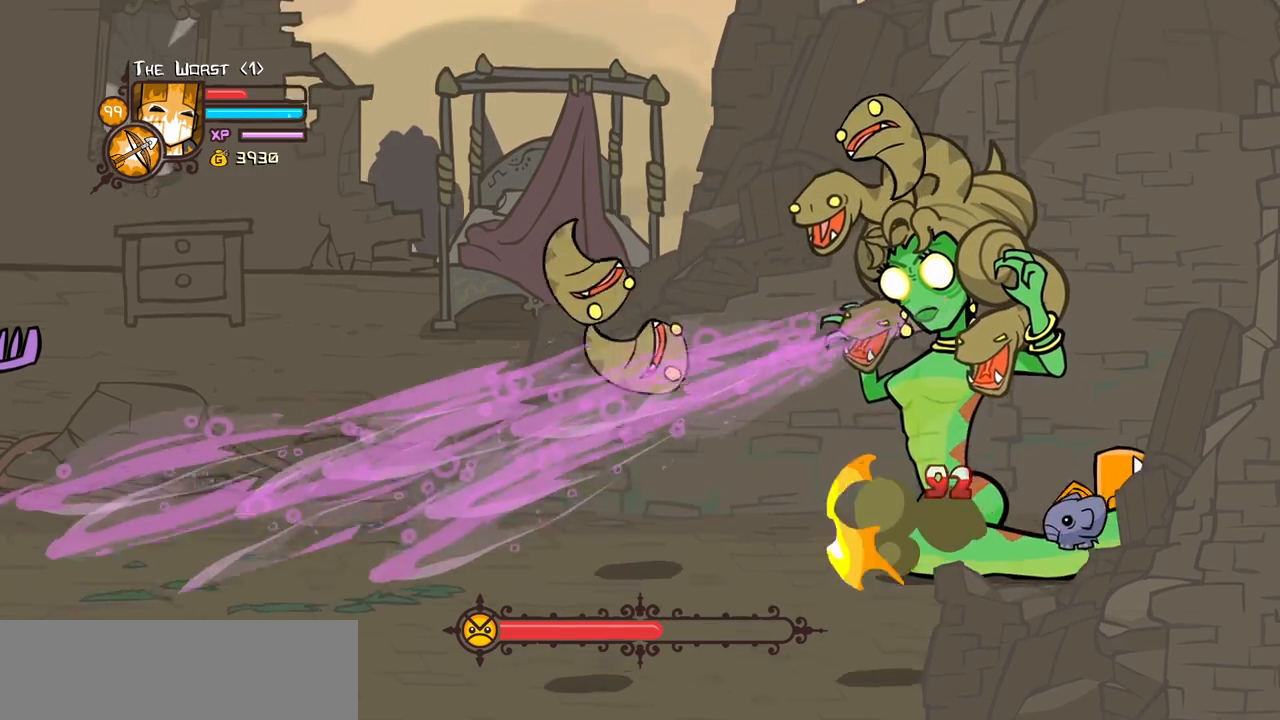
{"keys": ["heavy"], "events": [[67, "heavy", "down"], [217, "heavy", "up"], [250, "heavy", "down"]]}
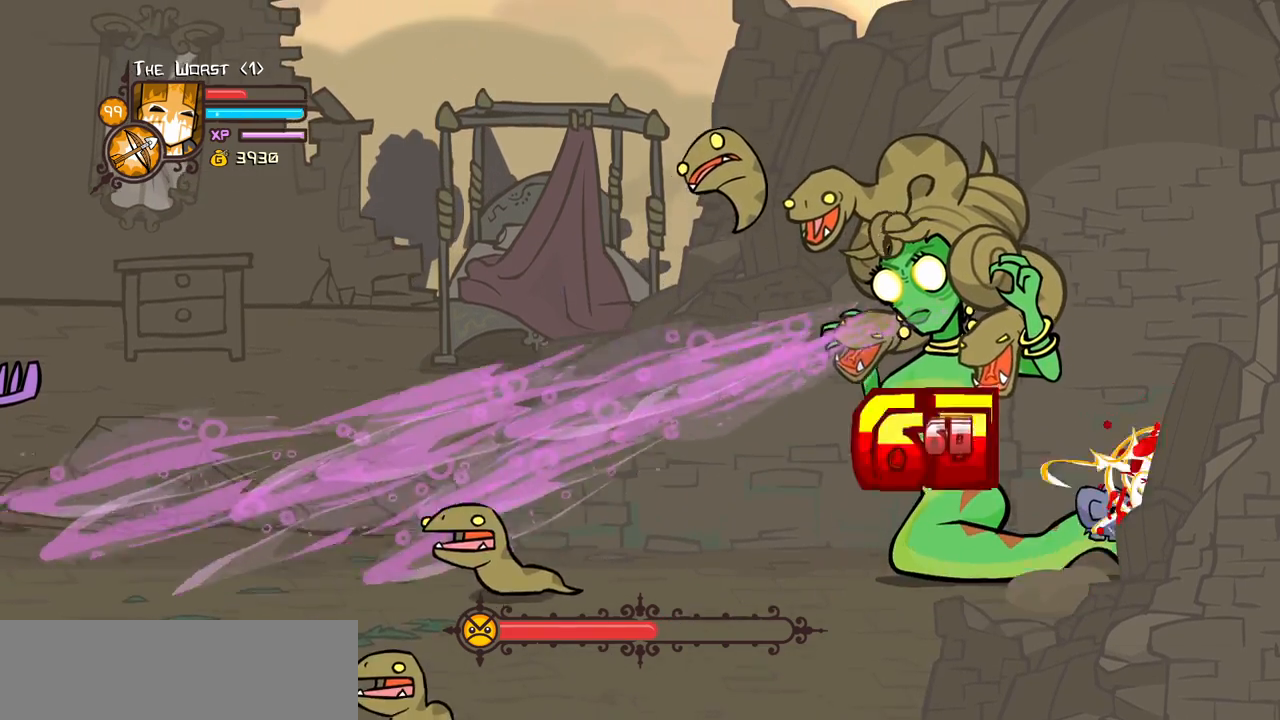
{"keys": ["heavy", "left", "magic"], "events": [[84, "heavy", "up"], [134, "left", "down"], [184, "light", "down"], [417, "light", "up"], [417, "magic", "down"], [467, "heavy", "down"]]}
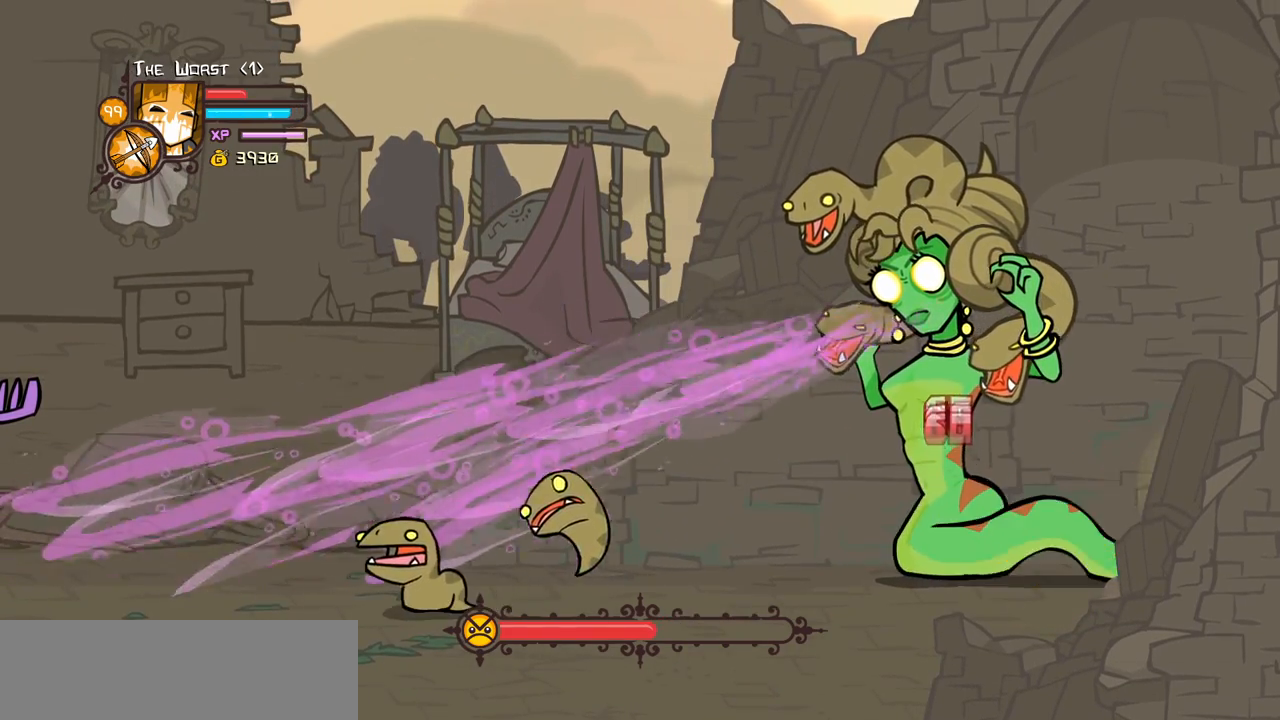
{"keys": ["heavy", "magic"], "events": [[100, "left", "up"], [234, "heavy", "up"], [284, "heavy", "down"]]}
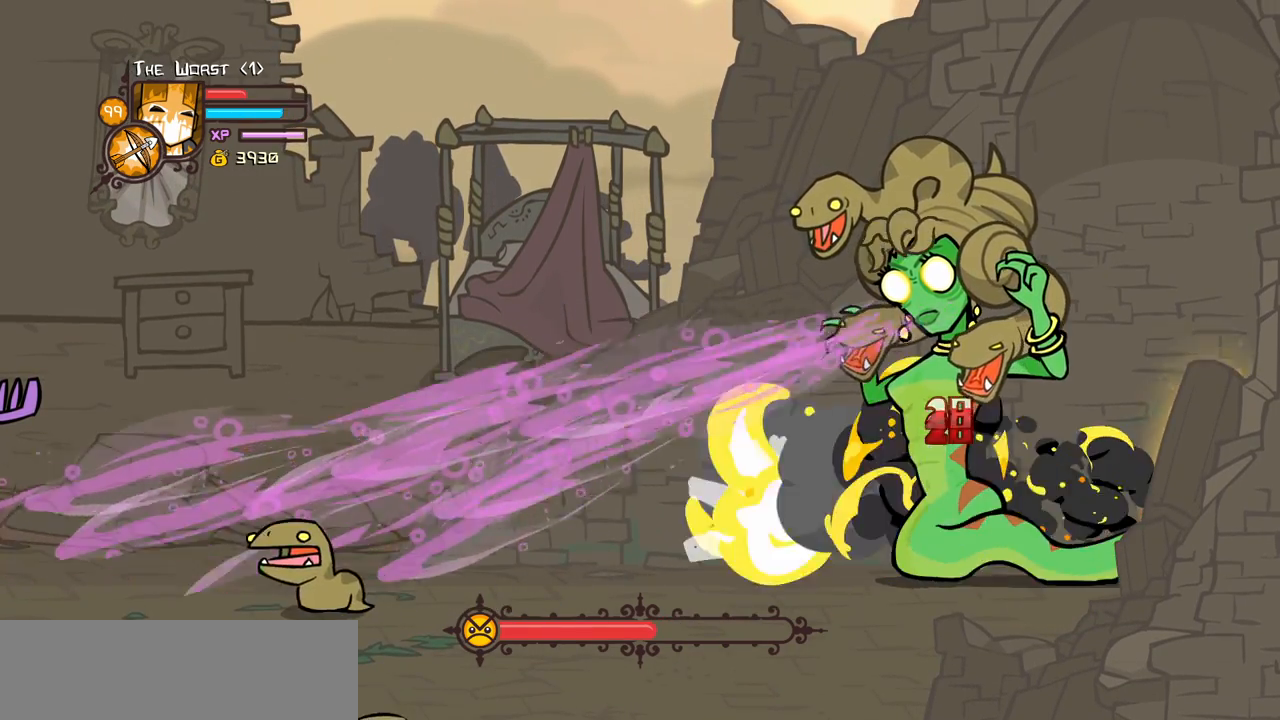
{"keys": [], "events": [[250, "heavy", "up"], [350, "magic", "up"]]}
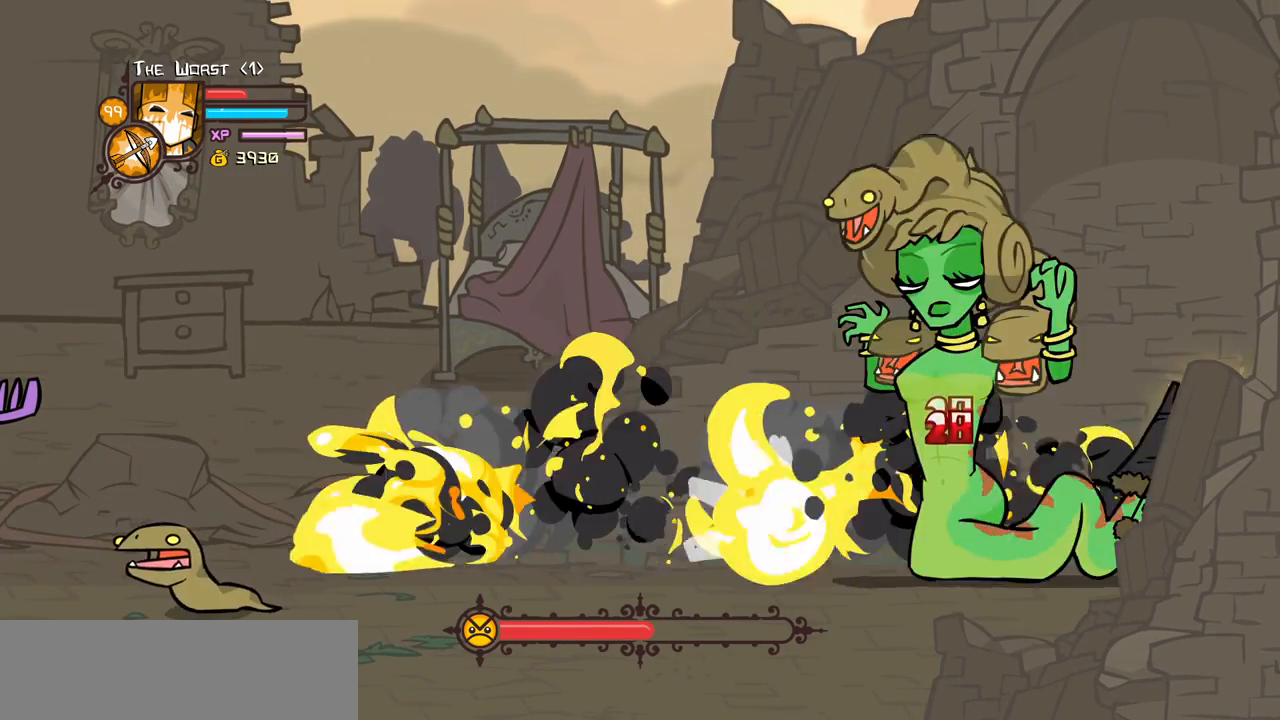
{"keys": ["block", "left"], "events": [[84, "left", "down"], [467, "block", "down"]]}
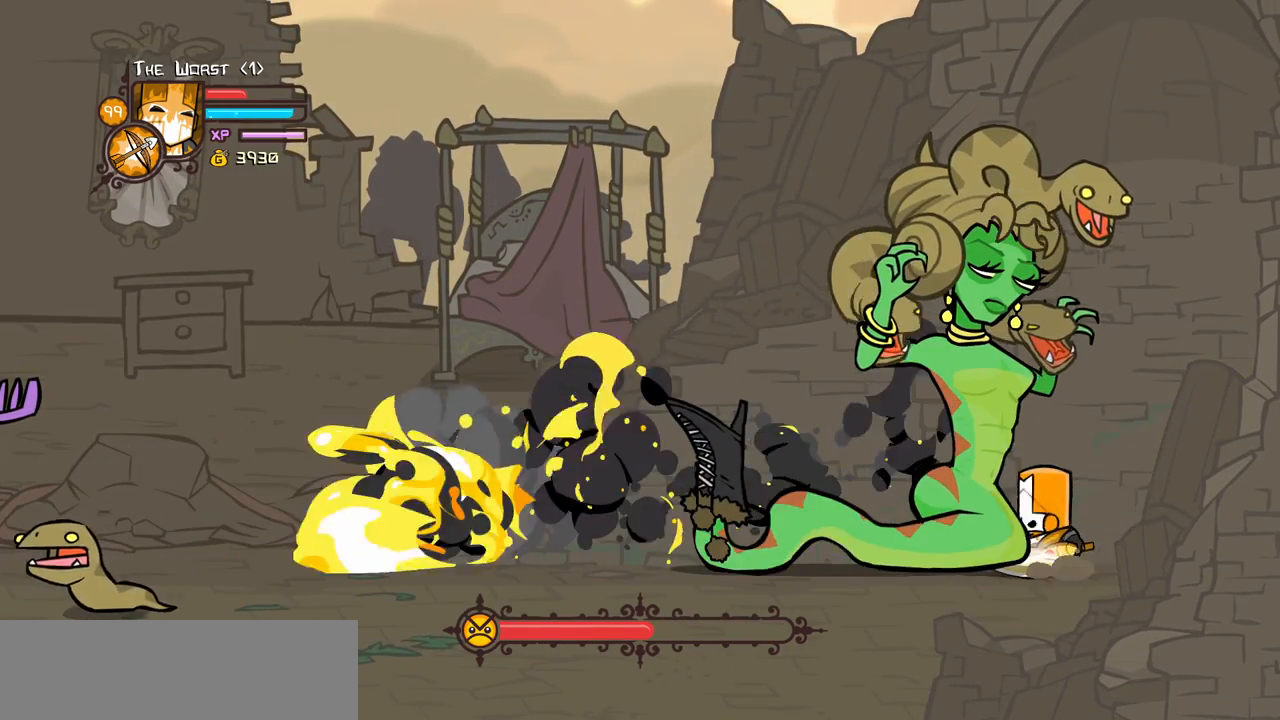
{"keys": ["block", "left"], "events": []}
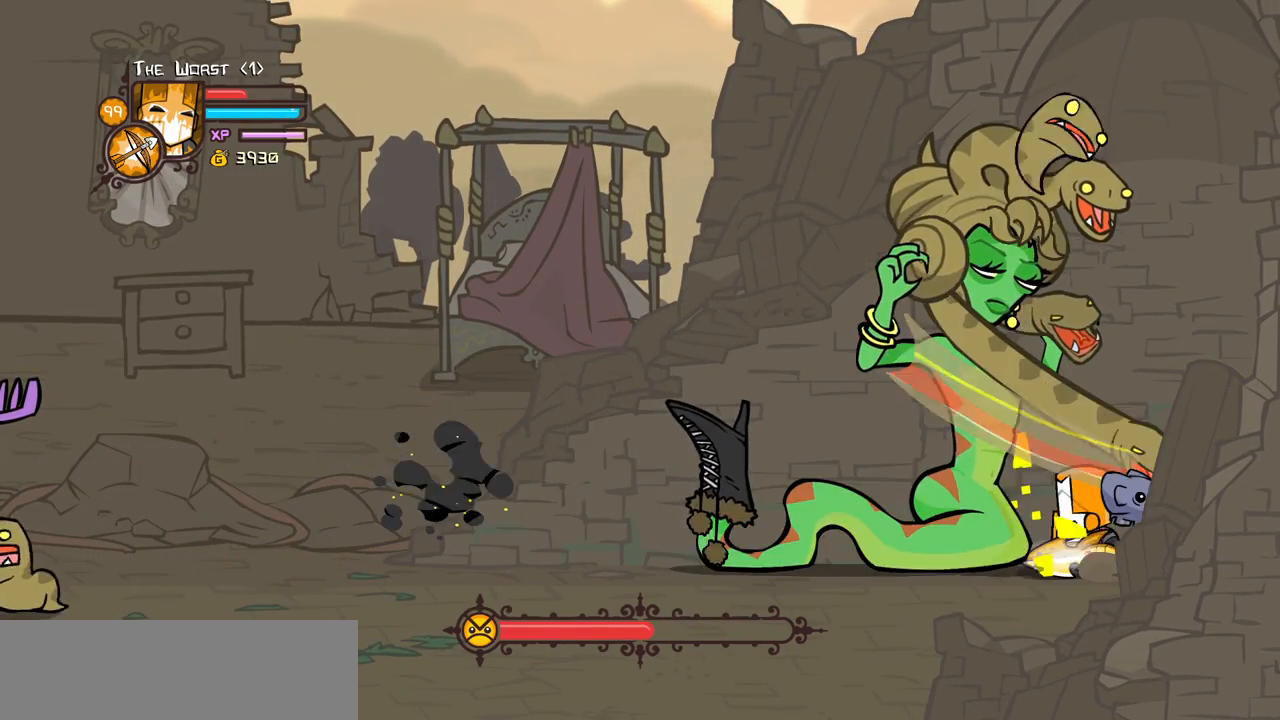
{"keys": [], "events": [[250, "left", "up"], [300, "light", "down"], [400, "block", "up"], [450, "light", "up"]]}
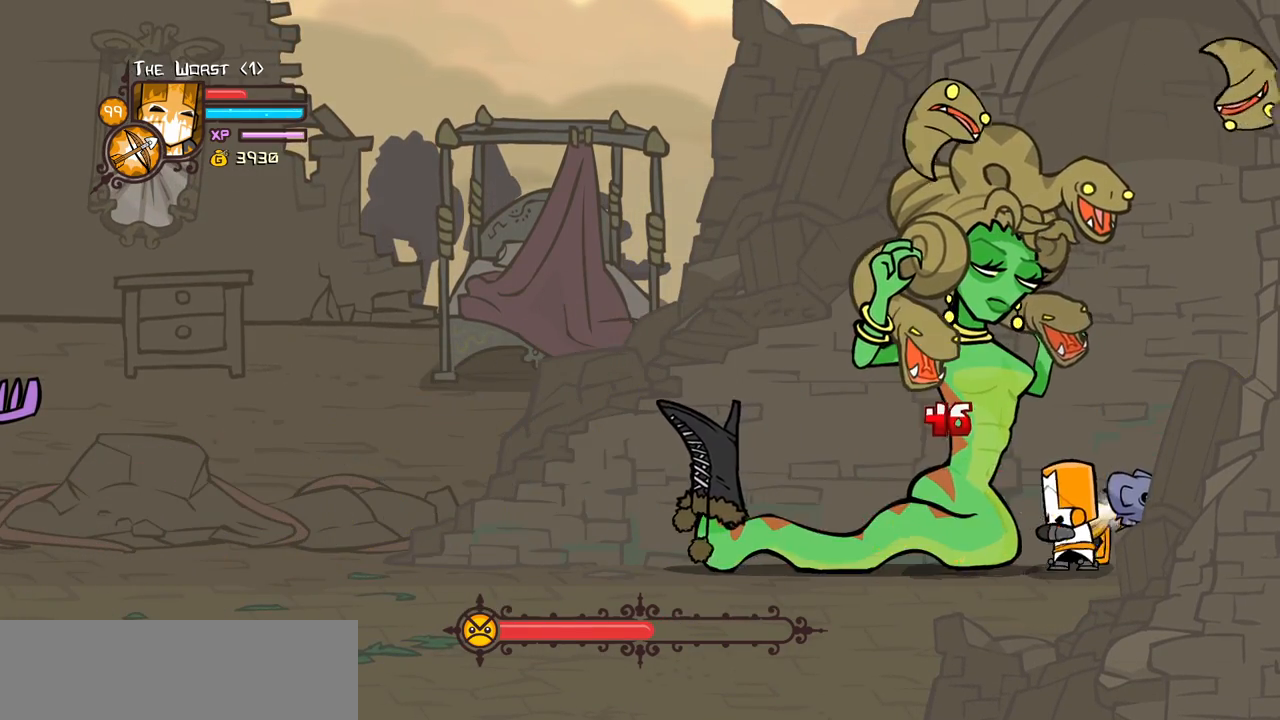
{"keys": ["heavy"], "events": [[34, "light", "down"], [184, "light", "up"], [267, "light", "down"], [467, "heavy", "down"], [500, "light", "up"]]}
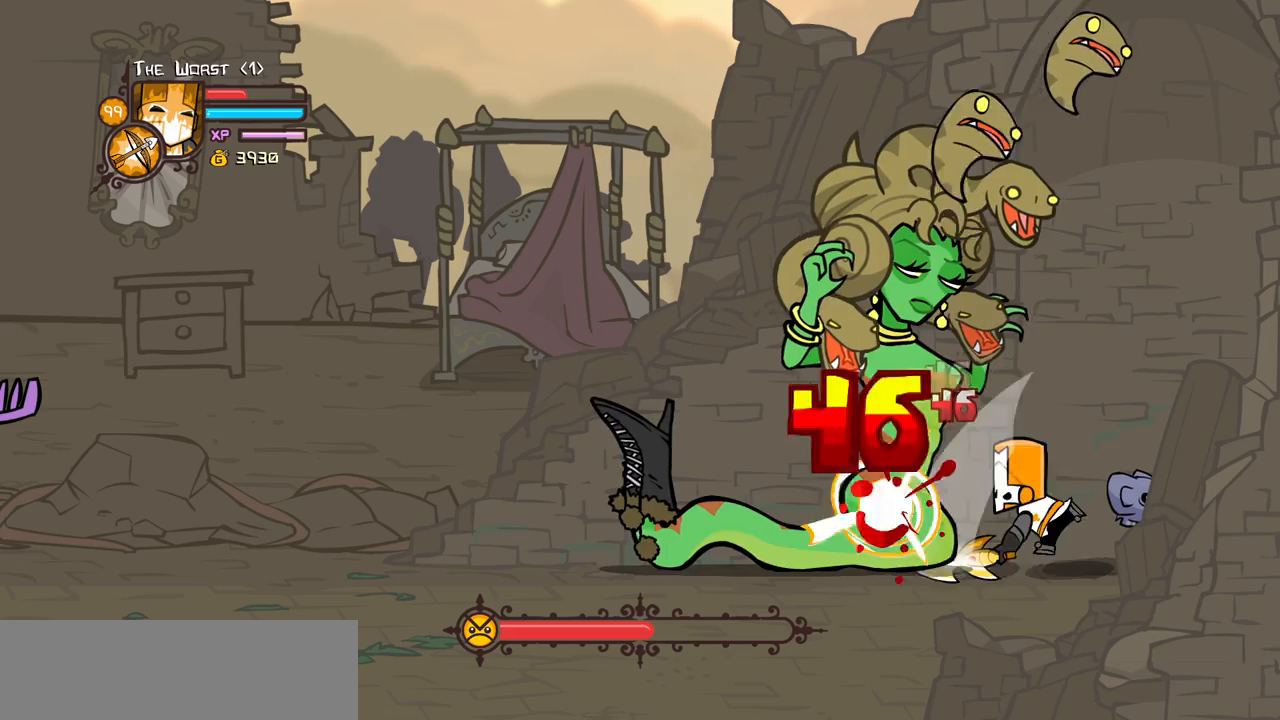
{"keys": [], "events": [[434, "heavy", "up"]]}
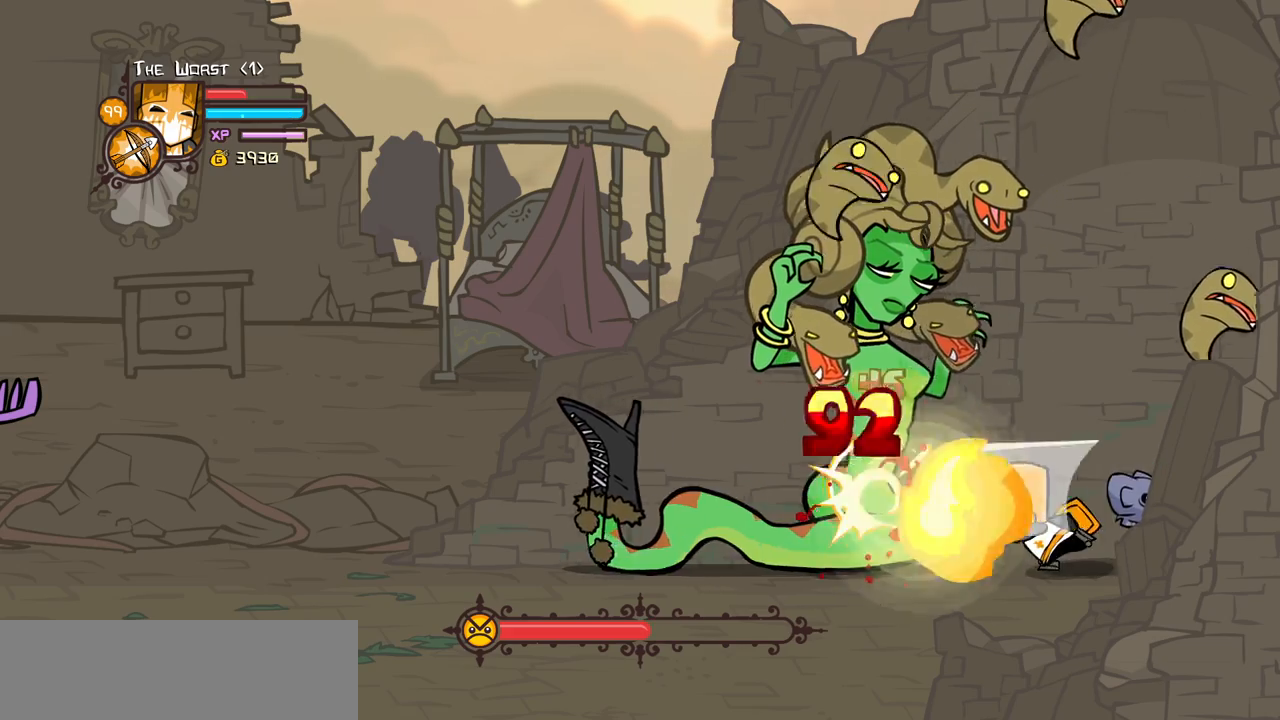
{"keys": ["magic"], "events": [[17, "heavy", "down"], [167, "heavy", "up"], [217, "heavy", "down"], [450, "heavy", "up"], [450, "magic", "down"]]}
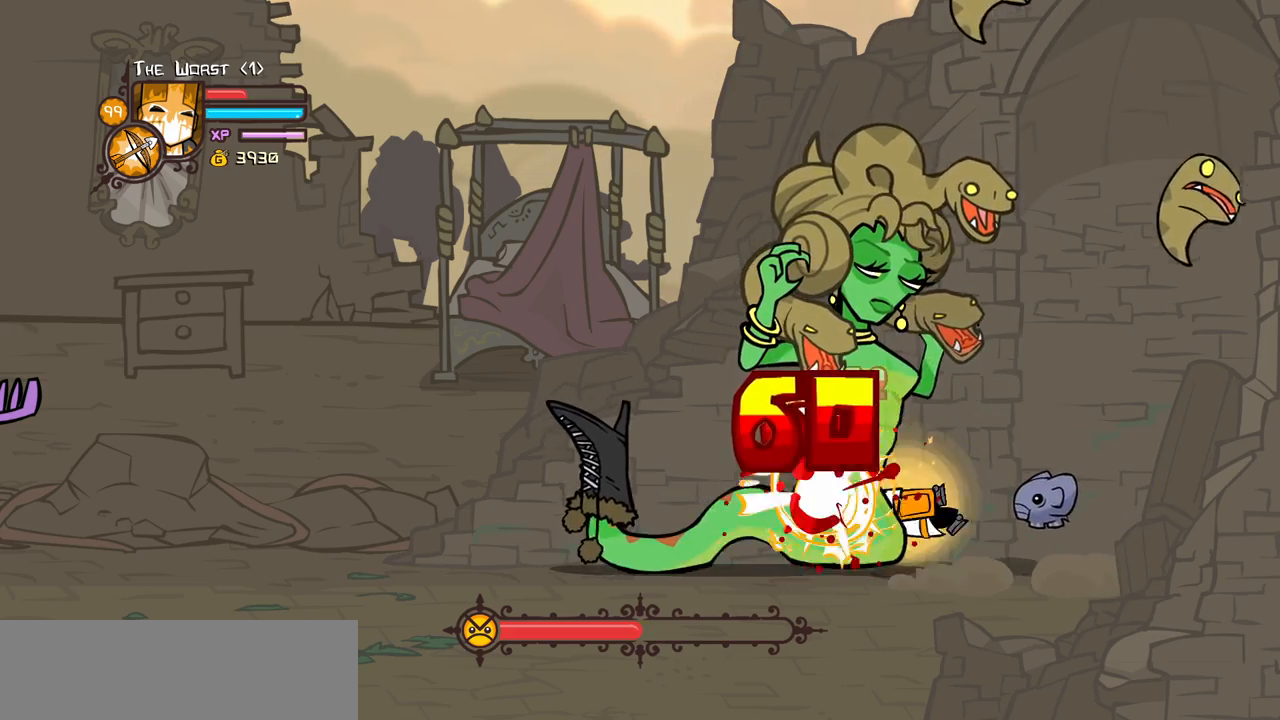
{"keys": [], "events": [[34, "heavy", "down"], [467, "magic", "up"], [500, "heavy", "up"]]}
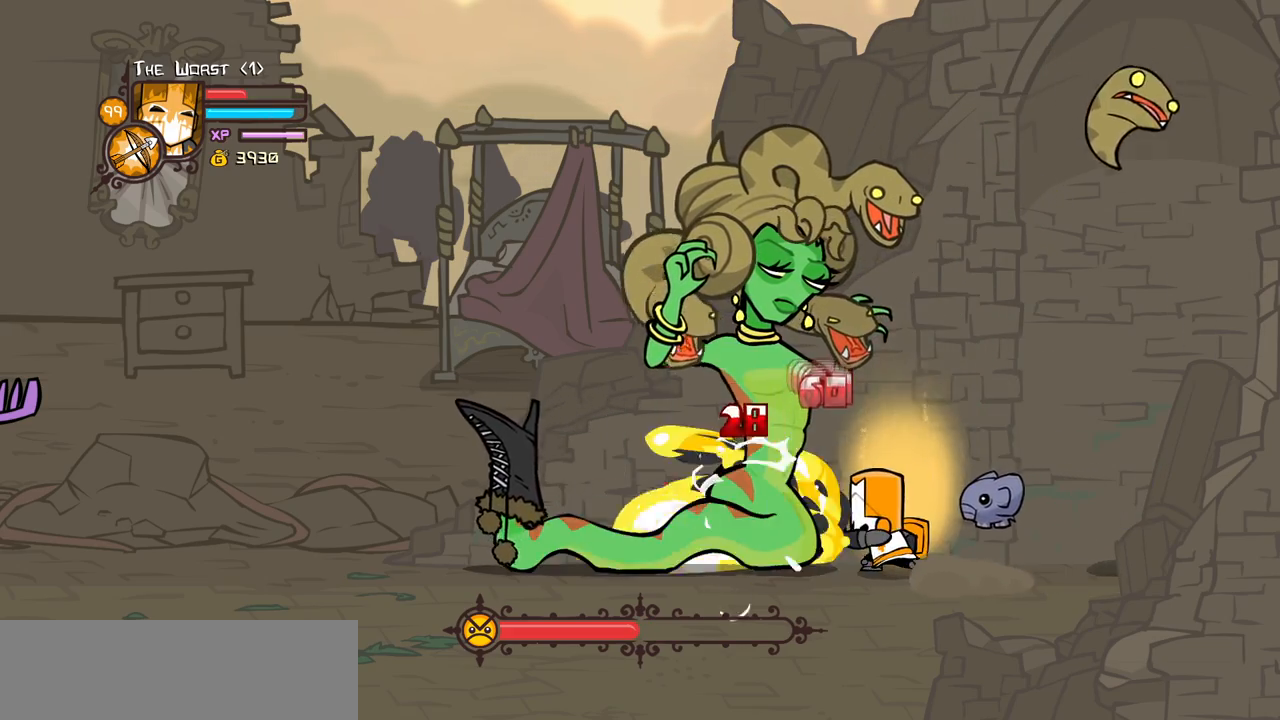
{"keys": ["block", "left"], "events": [[150, "block", "down"], [150, "left", "down"]]}
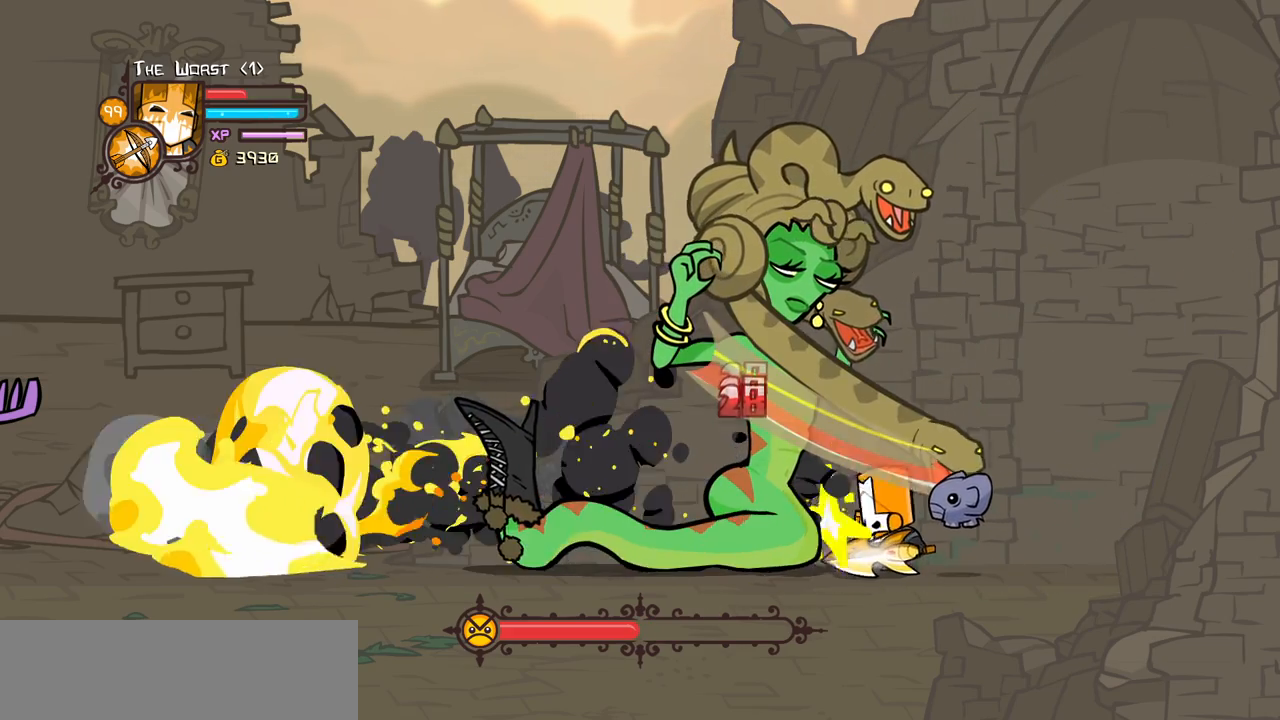
{"keys": ["left", "light"], "events": [[350, "block", "up"], [350, "light", "down"]]}
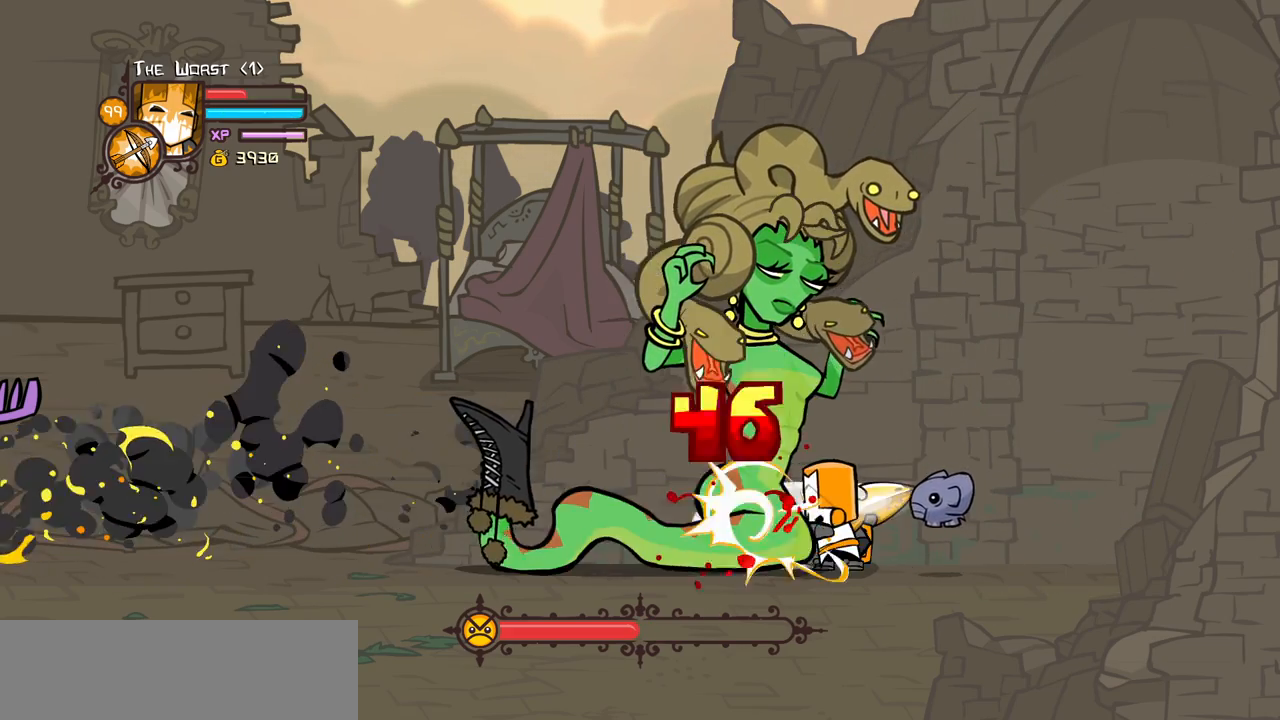
{"keys": ["left", "light"], "events": [[34, "light", "up"], [84, "light", "down"], [267, "light", "up"], [317, "light", "down"]]}
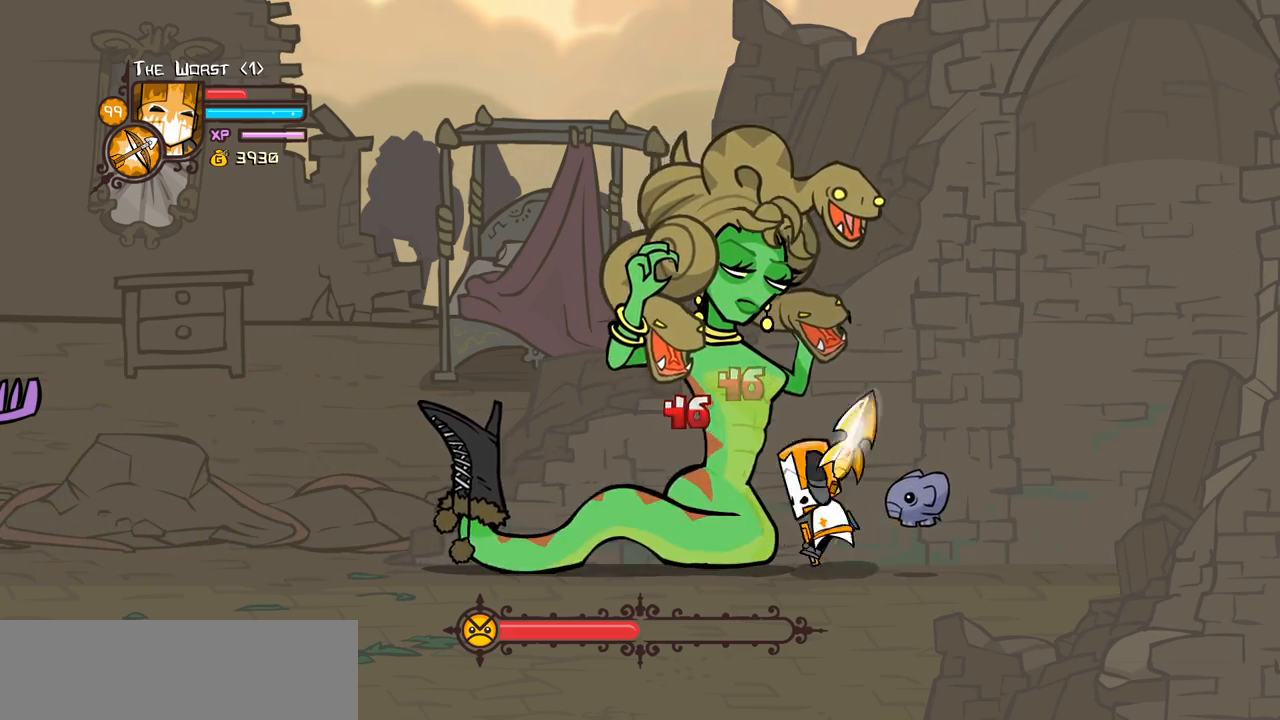
{"keys": ["heavy"], "events": [[50, "heavy", "down"], [100, "left", "up"], [150, "light", "up"]]}
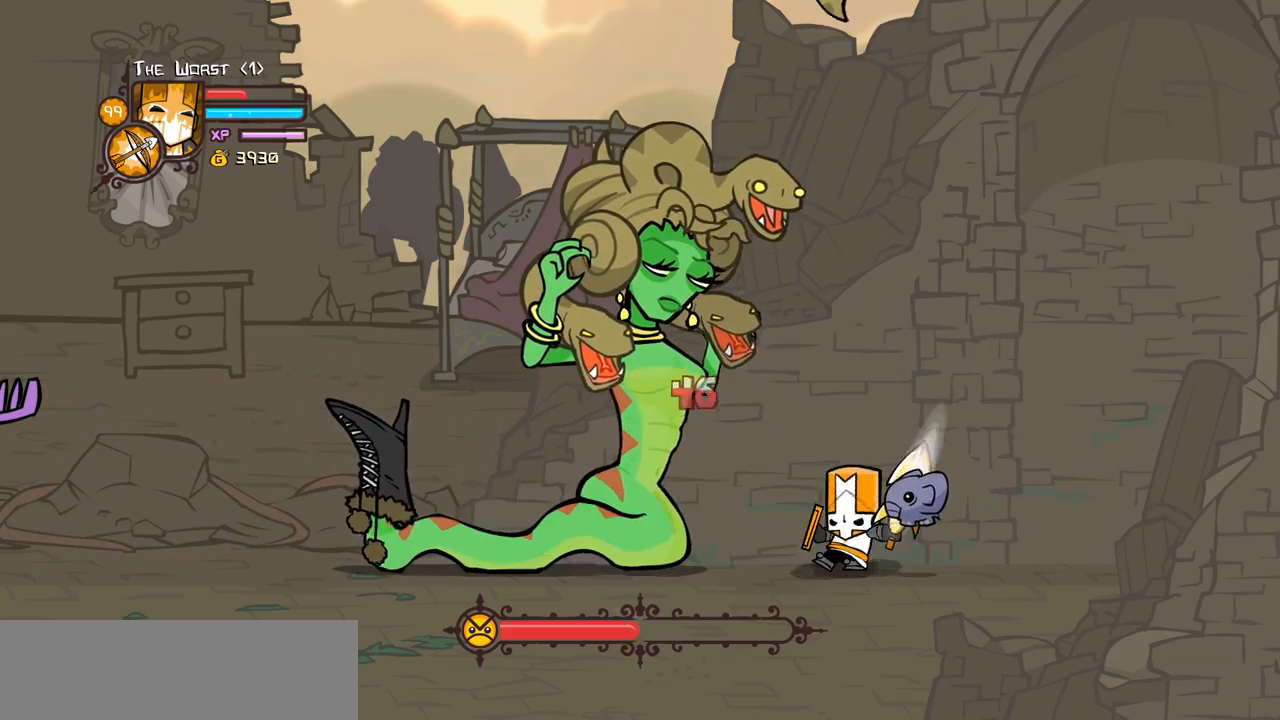
{"keys": ["heavy"], "events": [[67, "heavy", "up"], [117, "heavy", "down"], [250, "heavy", "up"], [350, "heavy", "down"]]}
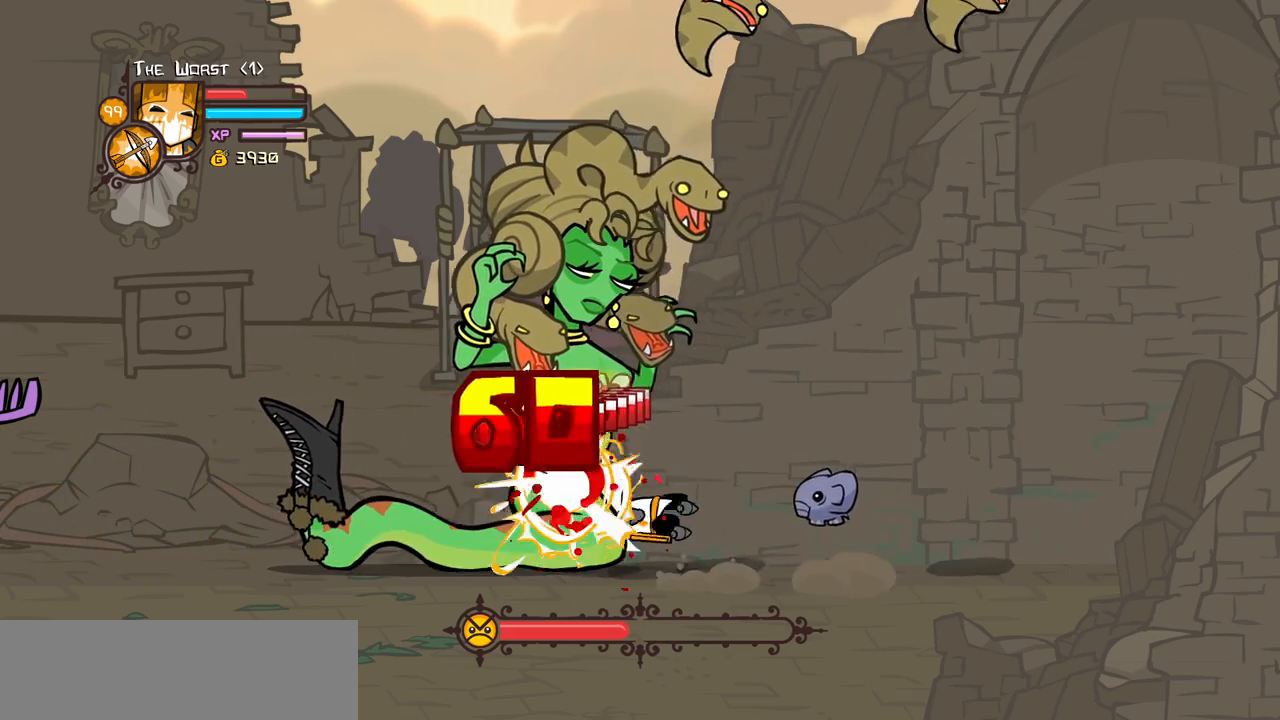
{"keys": [], "events": [[34, "heavy", "up"], [34, "magic", "down"], [84, "heavy", "down"], [467, "magic", "up"], [500, "heavy", "up"]]}
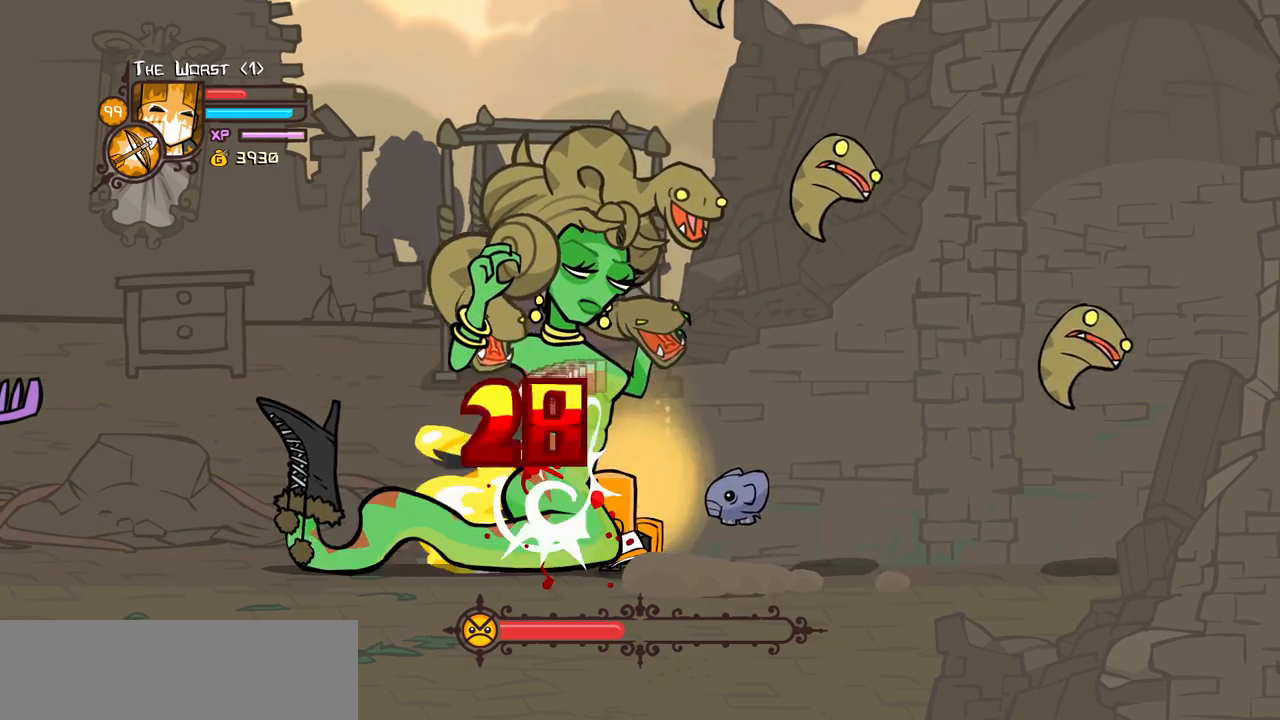
{"keys": ["block", "left"], "events": [[50, "block", "down"], [234, "left", "down"]]}
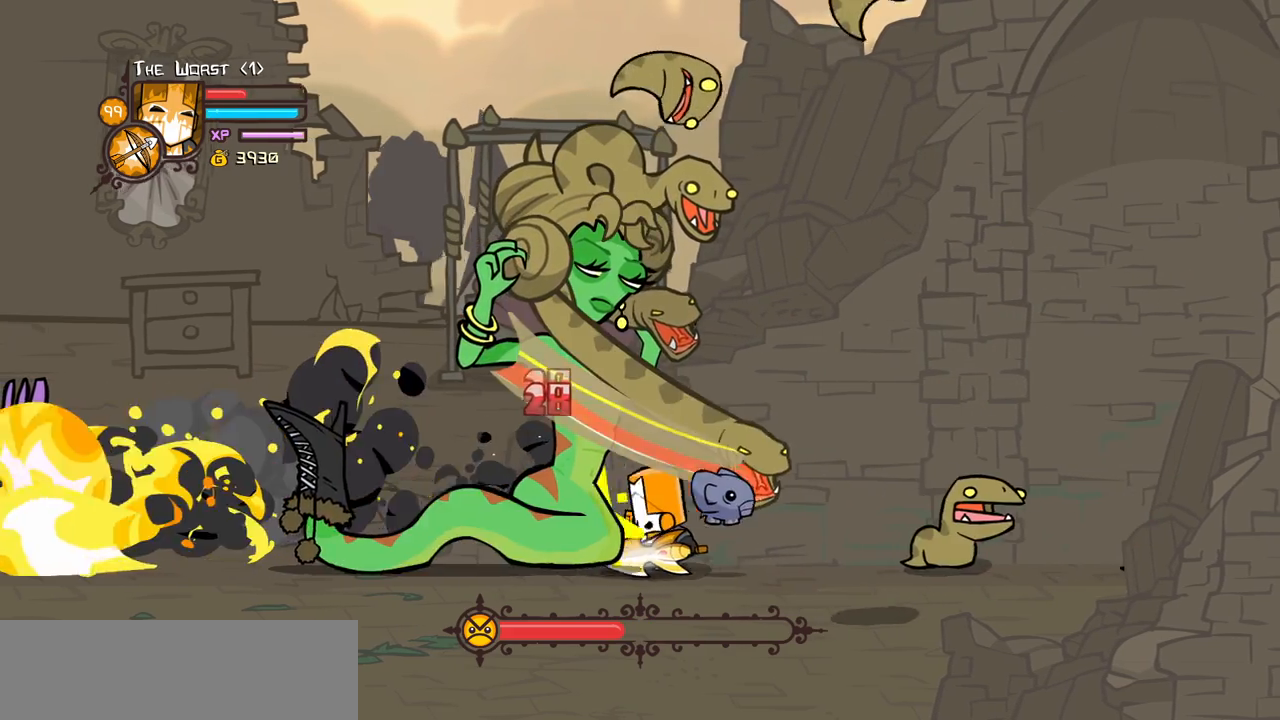
{"keys": ["light"], "events": [[350, "block", "up"], [350, "left", "up"], [350, "light", "down"]]}
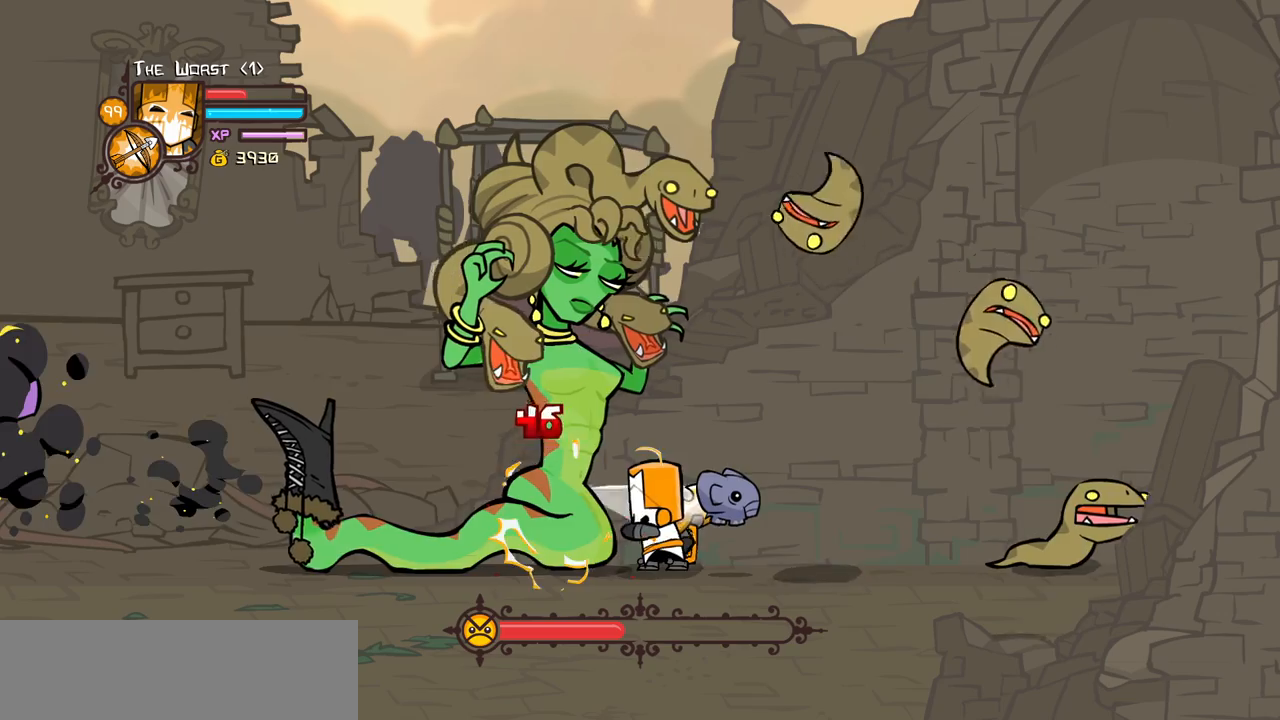
{"keys": ["heavy", "light"], "events": [[34, "light", "up"], [84, "light", "down"], [267, "light", "up"], [317, "light", "down"], [500, "heavy", "down"]]}
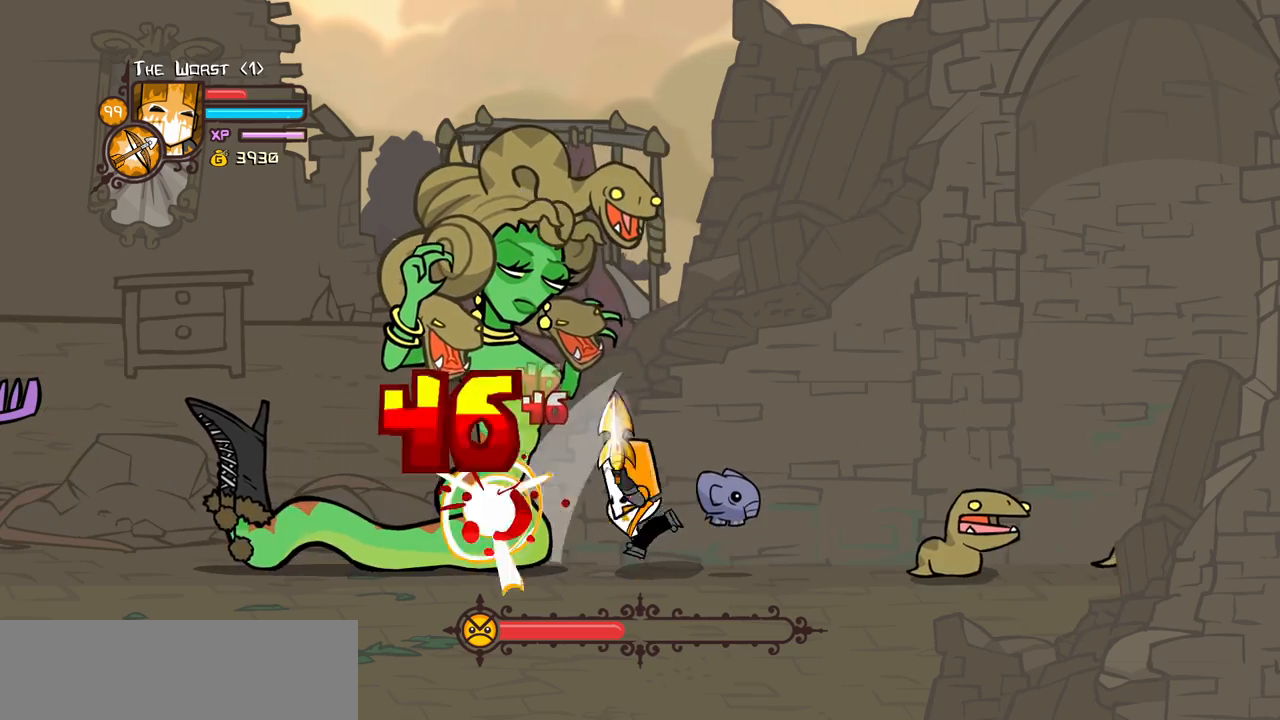
{"keys": [], "events": [[100, "light", "up"], [467, "heavy", "up"]]}